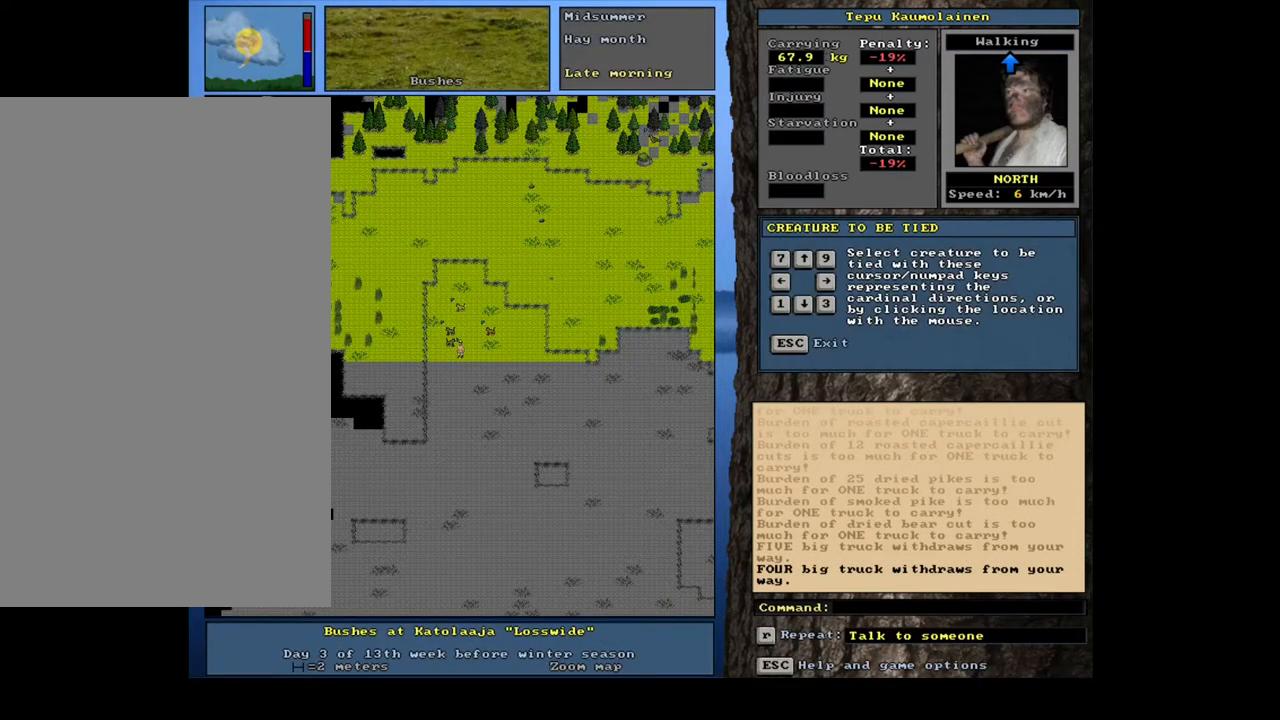
Gameplay with keyboard and mouse; each line is a JSON object with the keys and mouse buttons held at the frame after it. "events" lists presses ("down") and releases ("up") of ".", "/", "0", "1", "2", "3", "4", "5", "6", "7", "8", "9", "a", "alt_l", "alt_r", "b", "backslash", "backspace", "c", "caps_lock", "comma", "ctrl_l", "ctrl_r", "d", "down", "e", "equals", "escape", "f", "f1", "f10", "f11", "f12", "f2", "f3", "f4", "f5", "f6", "f7", "f8", "f9", "g", "h", "i", "j", "k", "l", "lbracket", "left", "m", "minus", "n", "num0", "num1", "num2", "num3", "num4", "num5", "num6", "num8", "num9", "o", "p", "q", "quote", "r", "rbracket", "return", "right", "s", "semicolon", "shift_l", "shift_r", "space", "super_l", "super_r", "t", "tab", "tilde", "u", "up", "v", "w", "x", "y", "z", "mouse_left", "mouse_wheel", "mouse_right", "mouse_mb4" and "mouse_mb5" between this image and that frame as [ms after this image, input, new state], when the widget could be followed in between; "num7" appears only as held states. "mouse_left", "mouse_wheel", "mouse_right", "mouse_mb4", "mouse_mb5" = the "left", "wheel", "right", "mb4", "mb5" buttons of the "mouse" list. No other keys are recorded. "wheel" means that the mouse wheel is clicked or scrolled. Mouse movement is not recorded. Not read: other_keys.
{"keys": [], "mouse": [], "events": []}
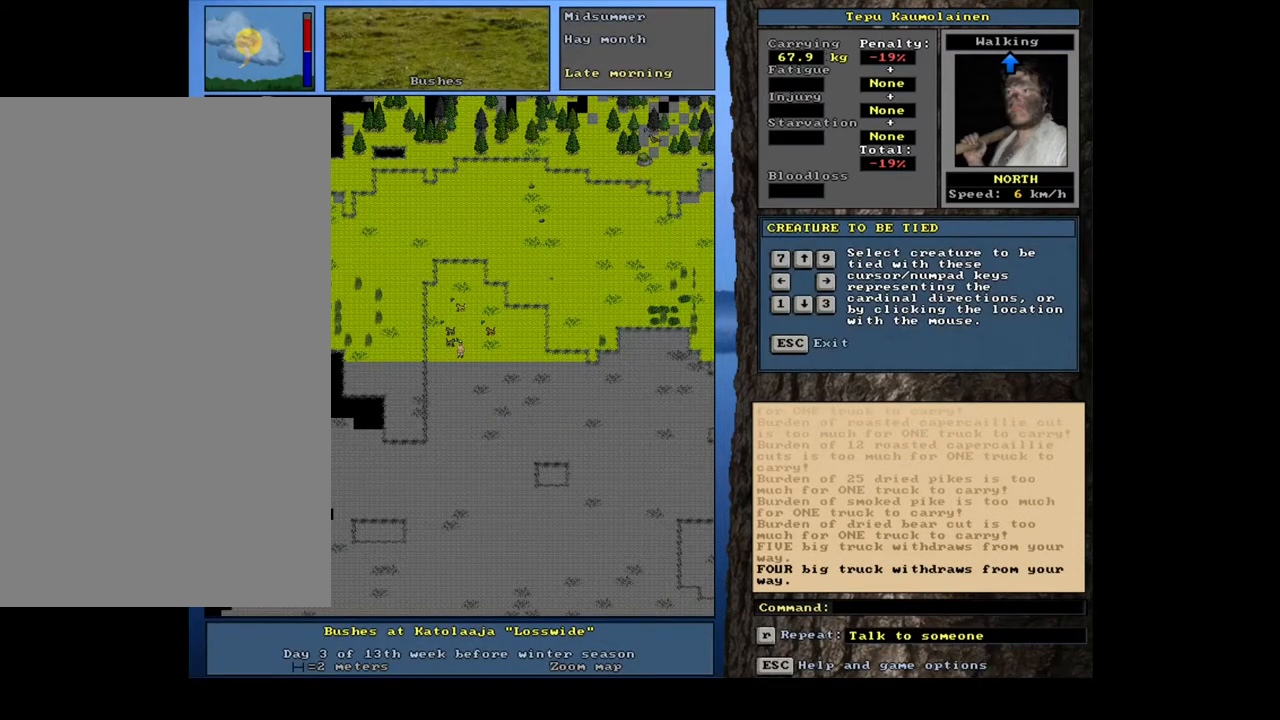
{"keys": [], "mouse": [], "events": []}
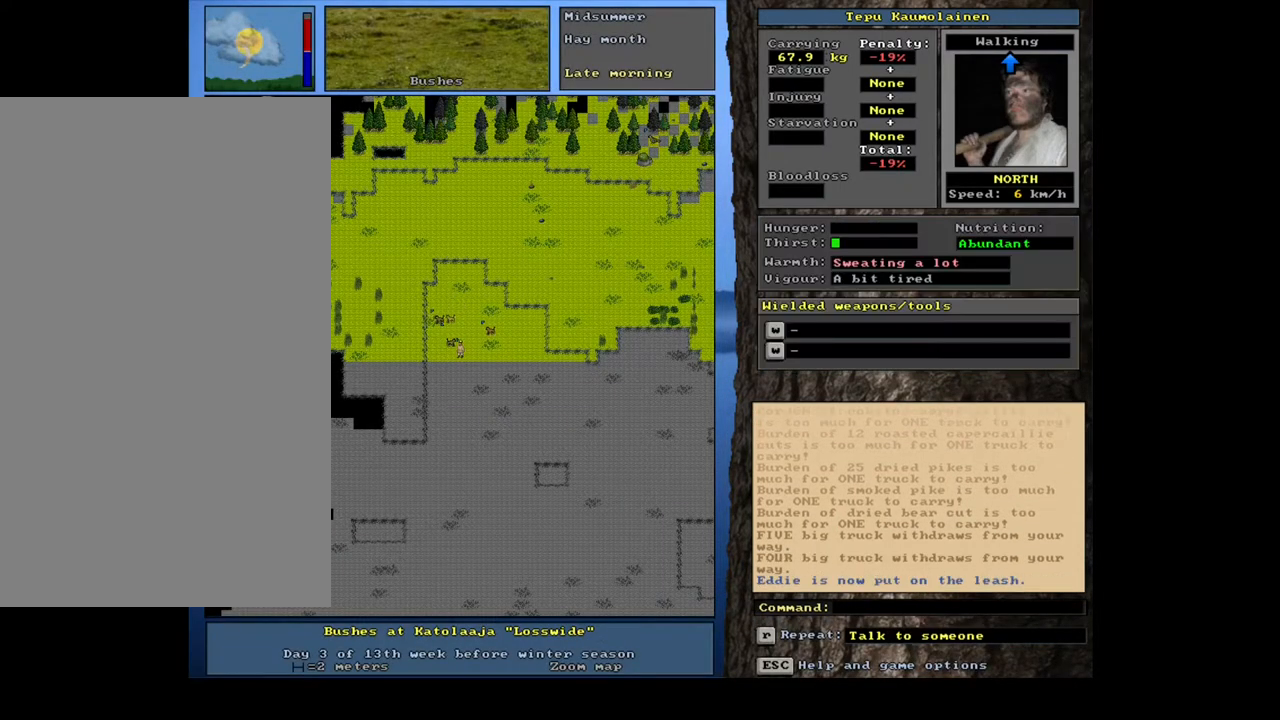
{"keys": [], "mouse": [], "events": [[17, "ctrl_l", "down"], [300, "ctrl_l", "up"]]}
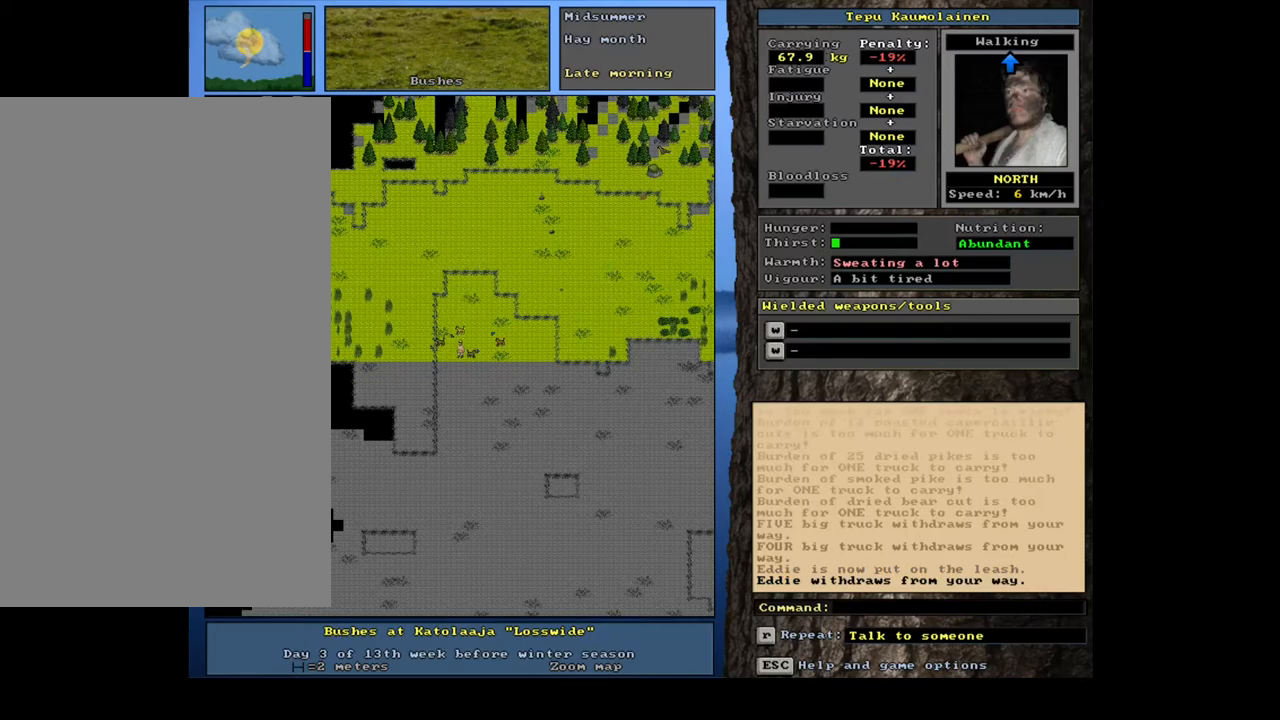
{"keys": [], "mouse": [], "events": [[233, "ctrl_l", "down"], [500, "ctrl_l", "up"]]}
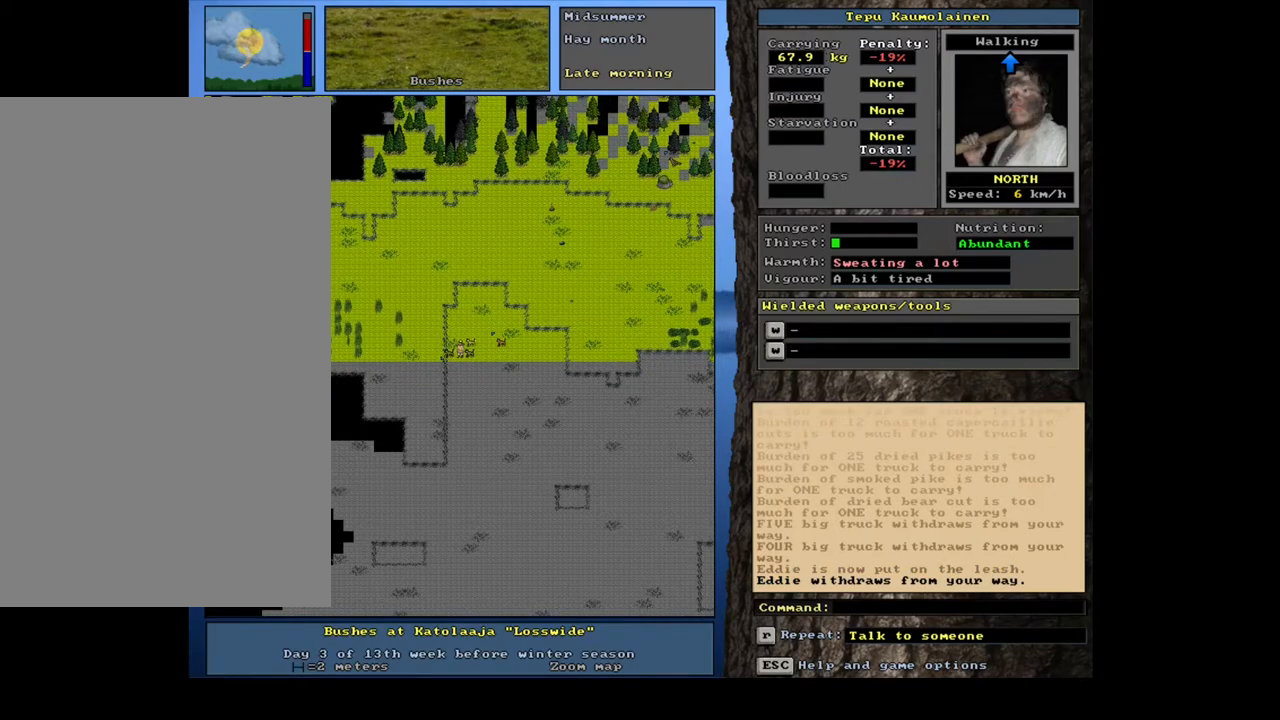
{"keys": [], "mouse": [], "events": [[300, "a", "down"], [383, "a", "up"]]}
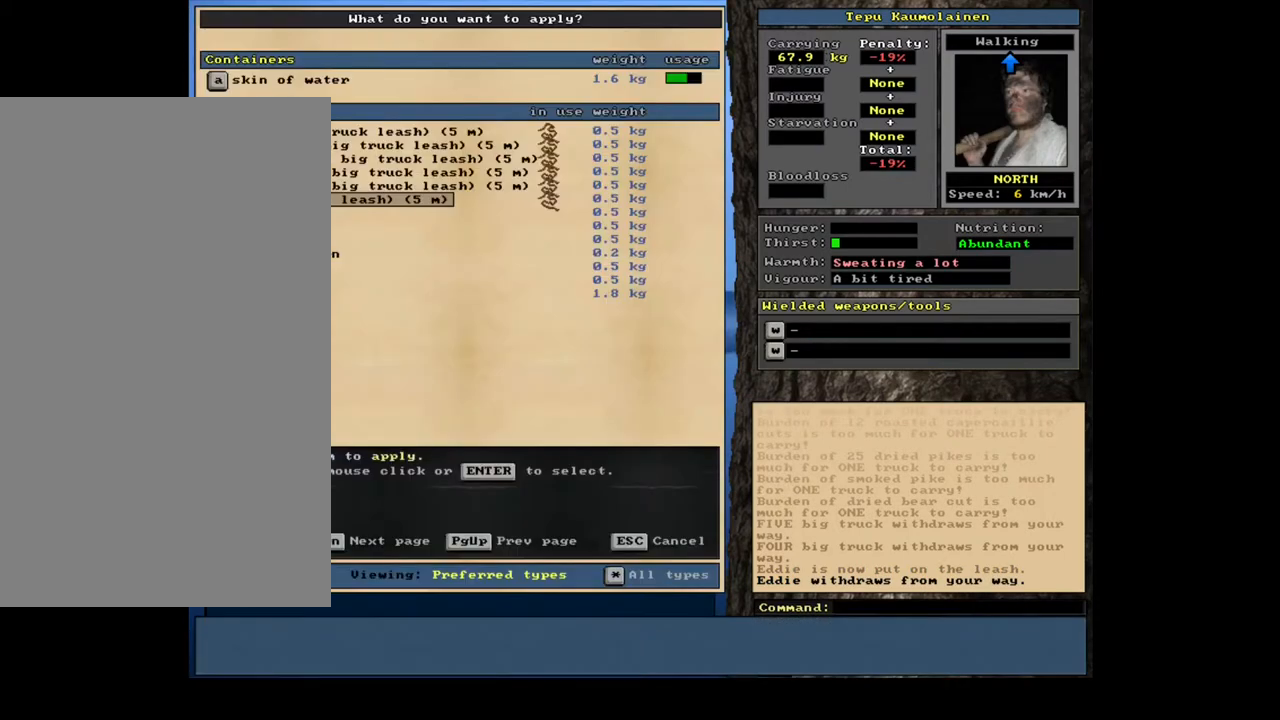
{"keys": [], "mouse": [], "events": [[350, "num2", "down"], [467, "num2", "up"]]}
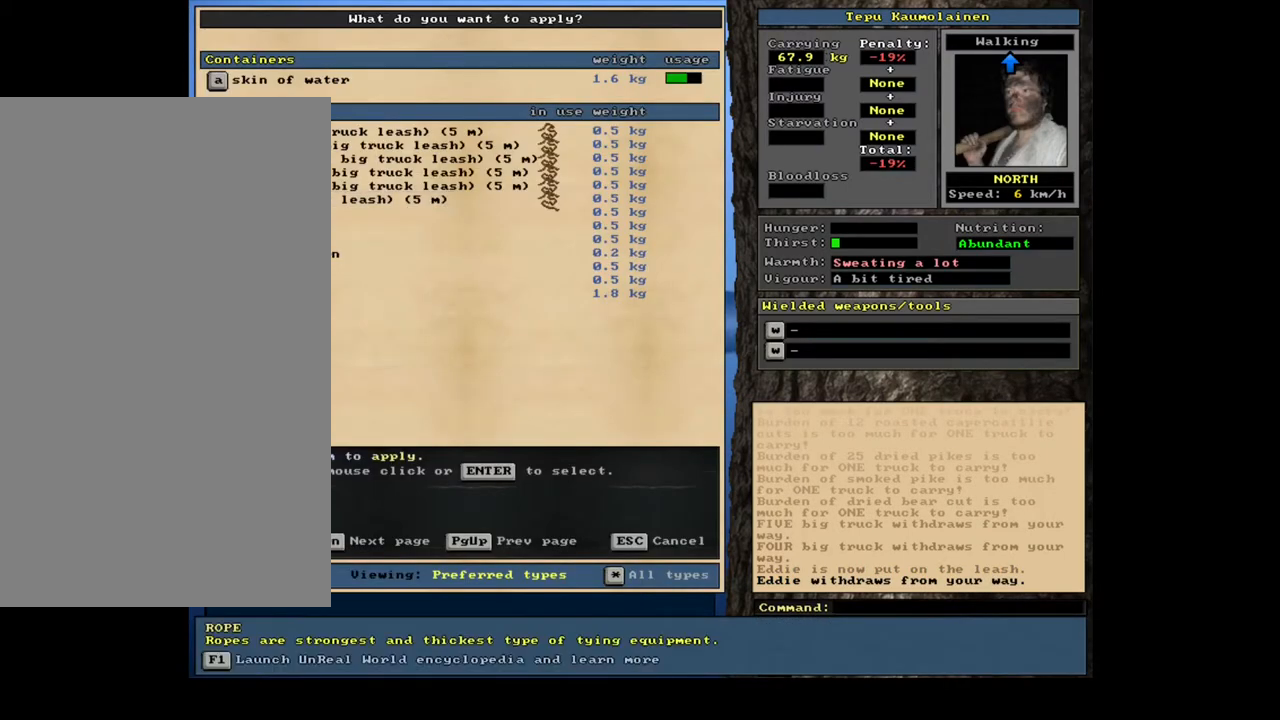
{"keys": [], "mouse": [], "events": []}
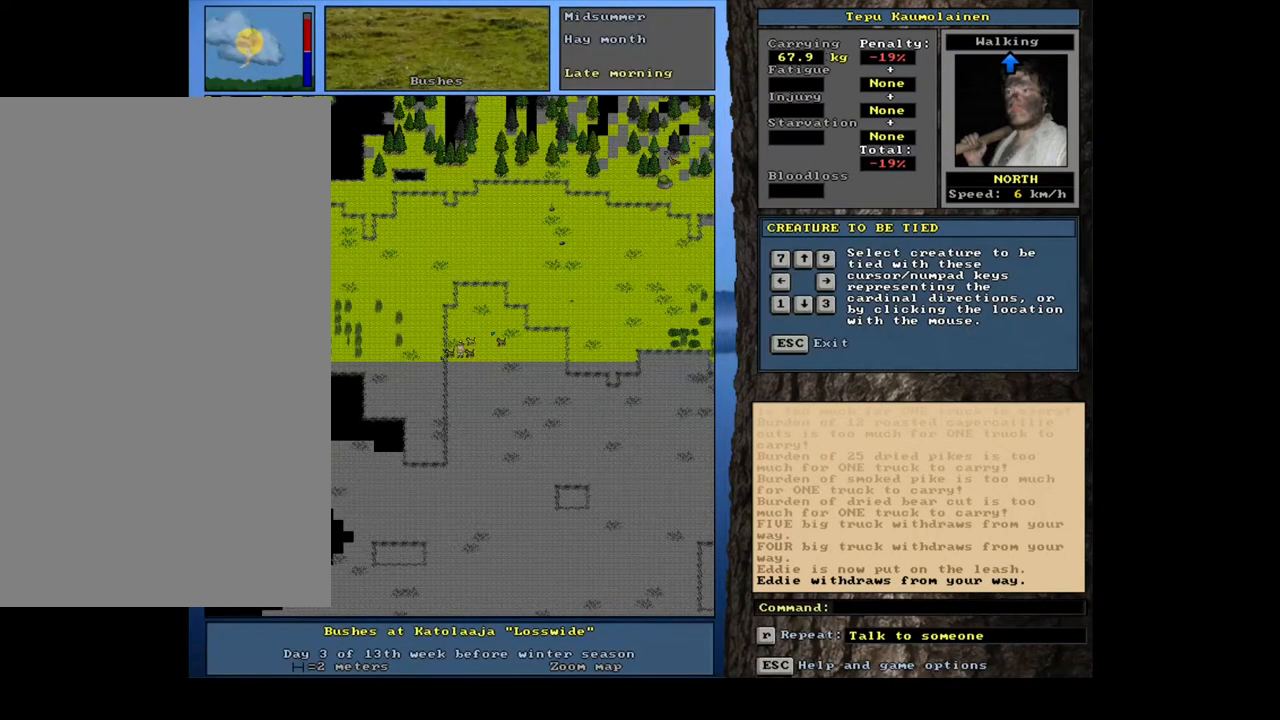
{"keys": ["a"], "mouse": [], "events": [[83, "num4", "down"], [183, "num4", "up"], [433, "a", "down"]]}
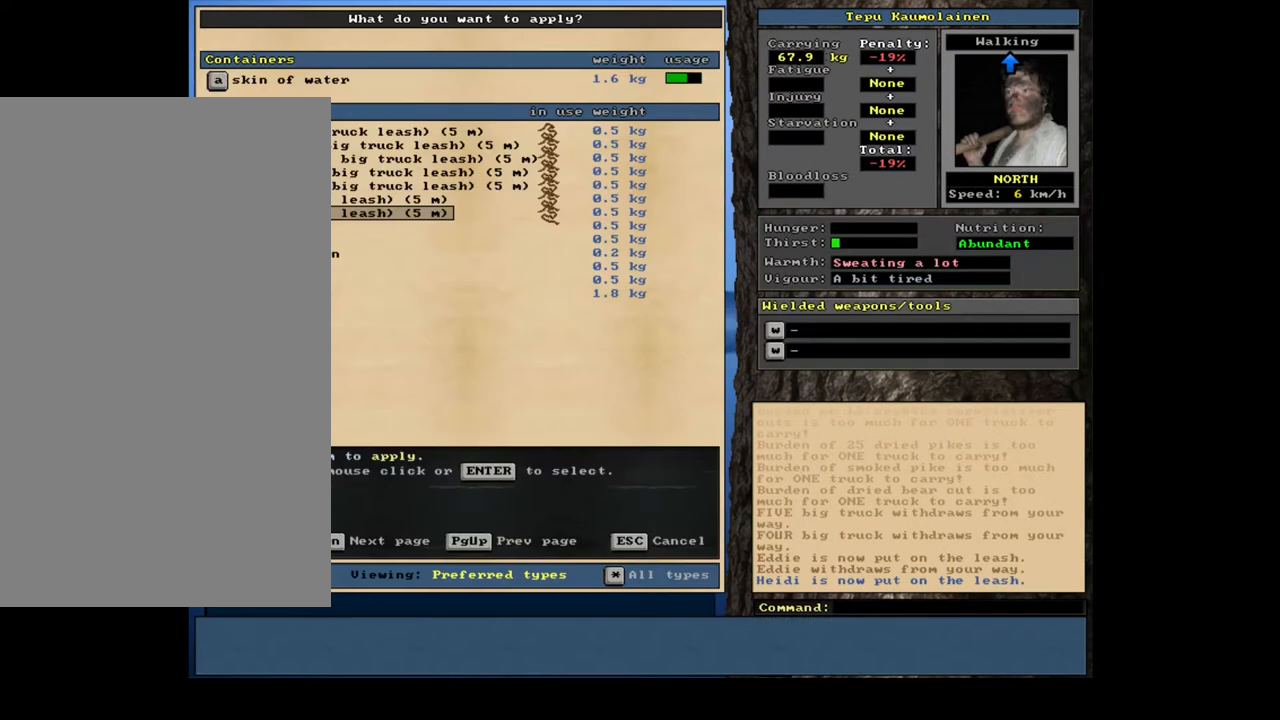
{"keys": [], "mouse": [], "events": [[33, "a", "up"], [250, "num2", "down"], [367, "num2", "up"]]}
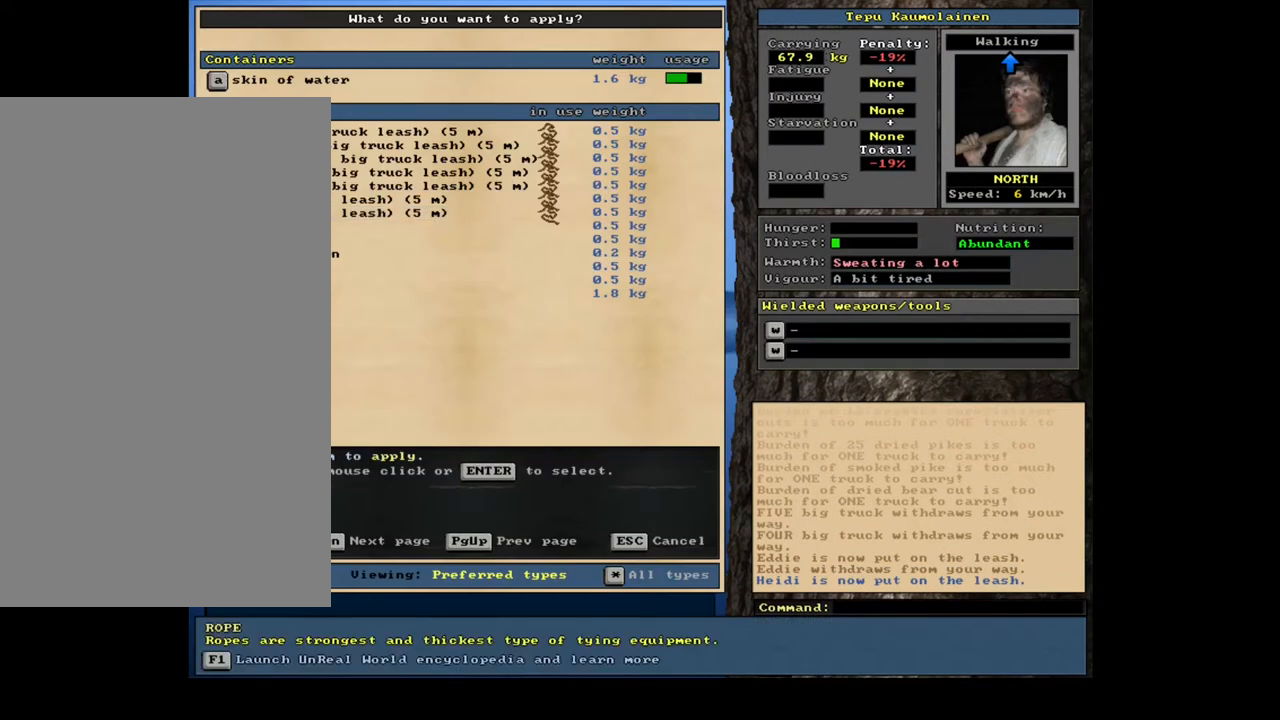
{"keys": [], "mouse": [], "events": [[300, "num9", "down"], [417, "num9", "up"]]}
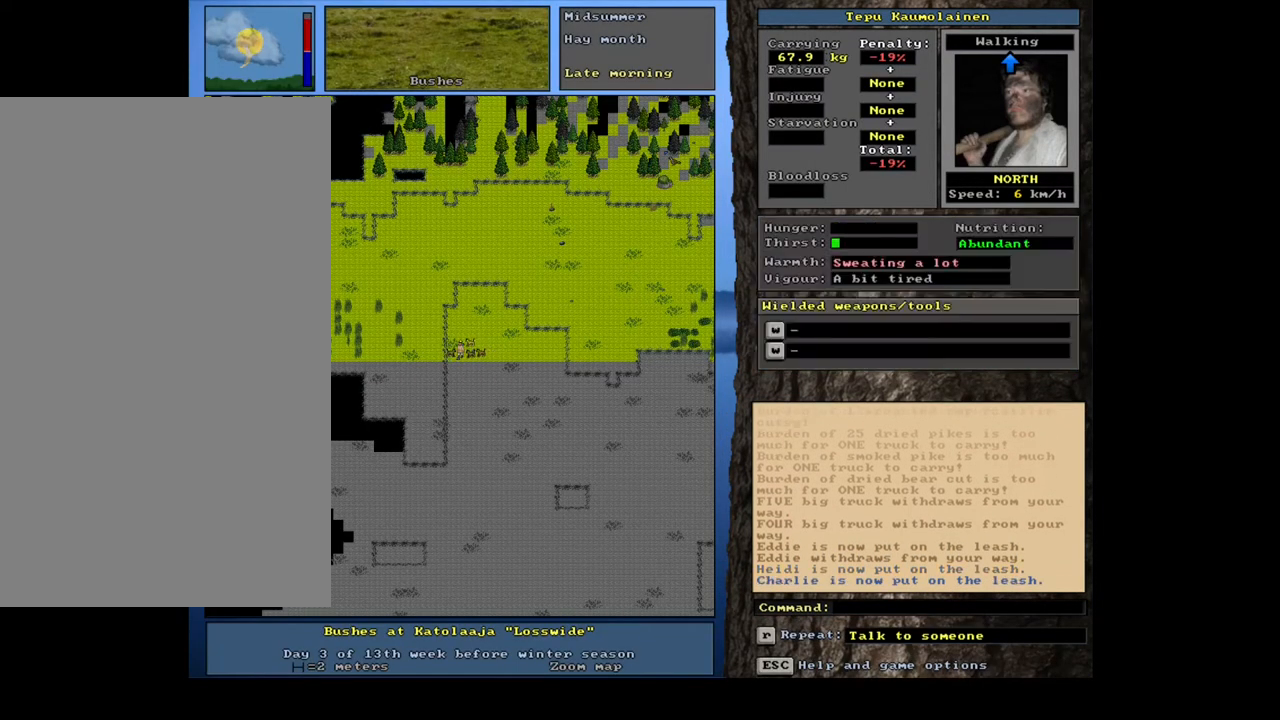
{"keys": ["ctrl_l"], "mouse": [], "events": [[183, "ctrl_l", "down"], [333, "num6", "down"], [433, "num6", "up"]]}